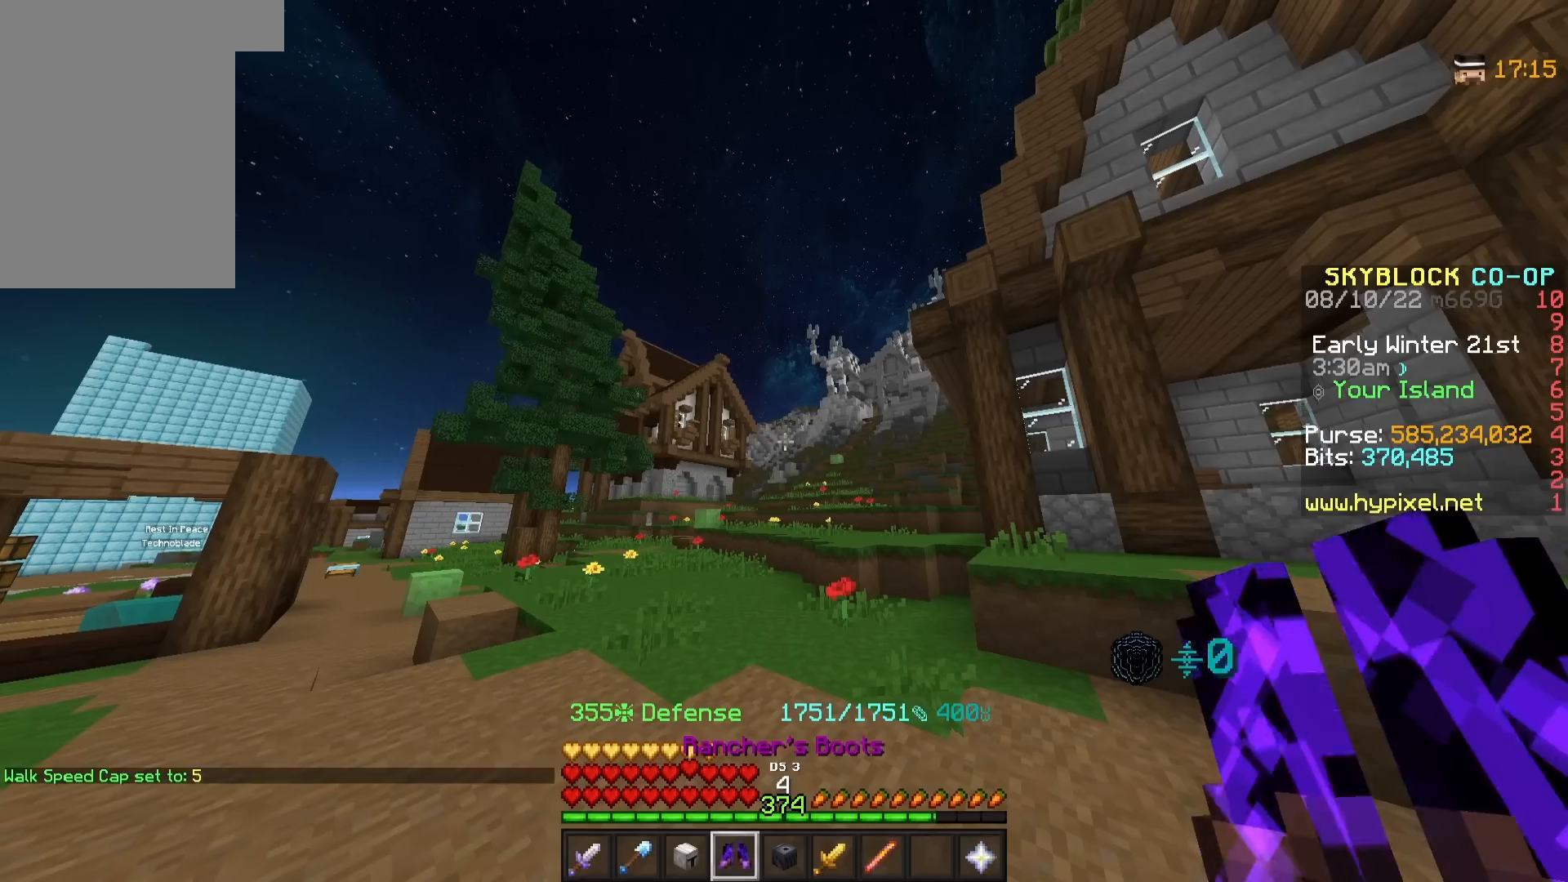
Gameplay with keyboard and mouse; each line is a JSON object with the keys and mouse buttons held at the frame after it. "events" lists presses ("down") and releases ("up") of "a", "d", "s", "w", "mouse_left" and "mouse_right" between this image and that frame as [ms after this image, input, new state], when the widget could be followed in between. "mouse_left", "mouse_right" = the "left", "right" buttons of the "mouse" list. No other keys are recorded. Fast repeated clicks can show as one long hold. Mouse movement is not recorded.
{"keys": [], "mouse": [], "events": []}
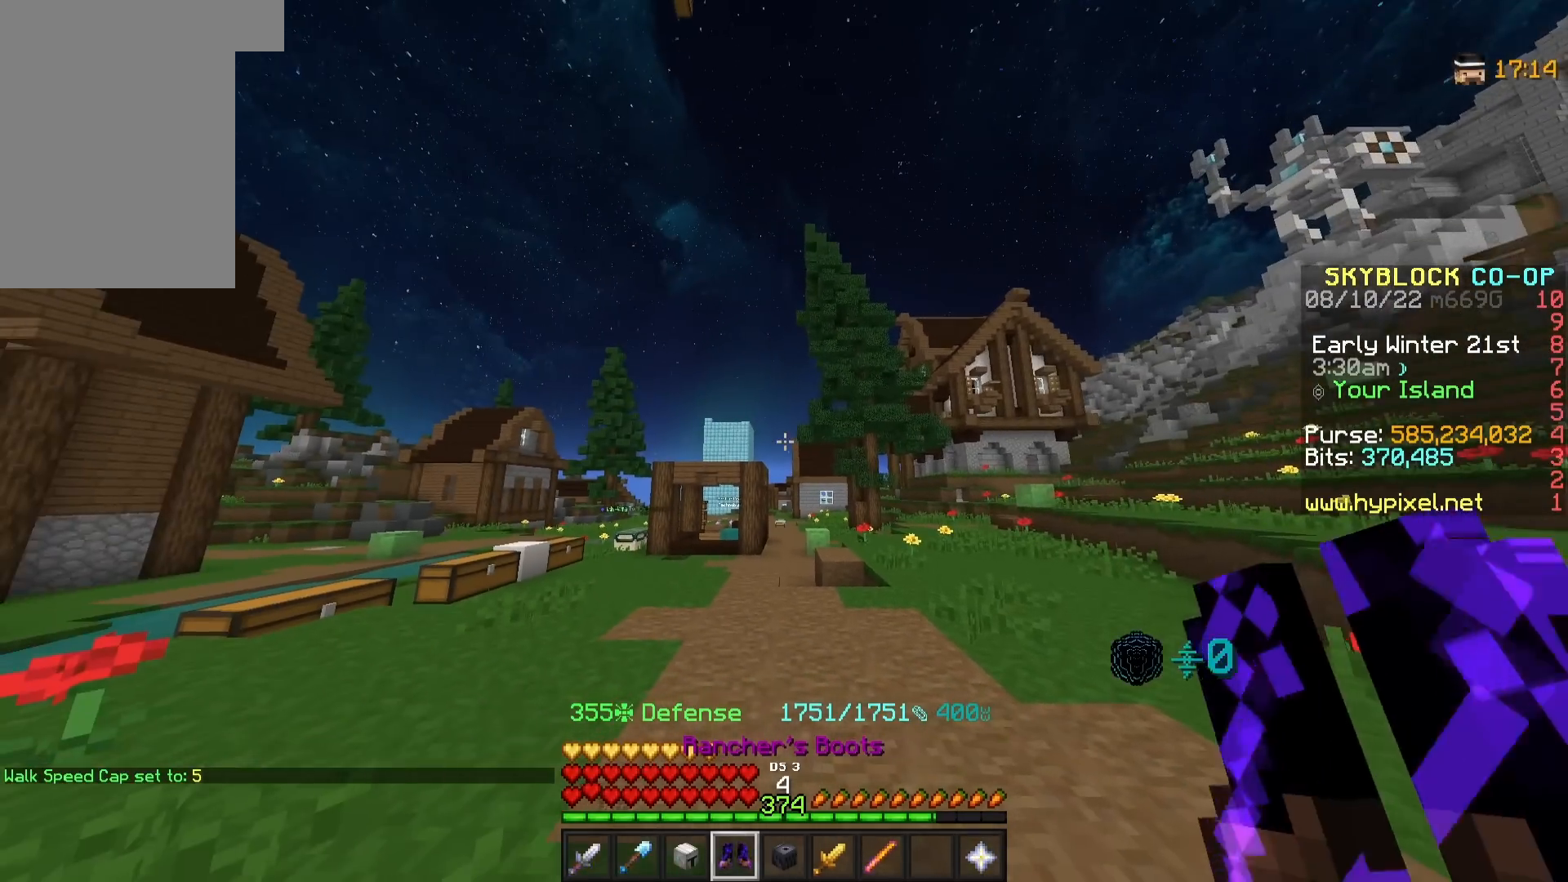
{"keys": [], "mouse": [], "events": []}
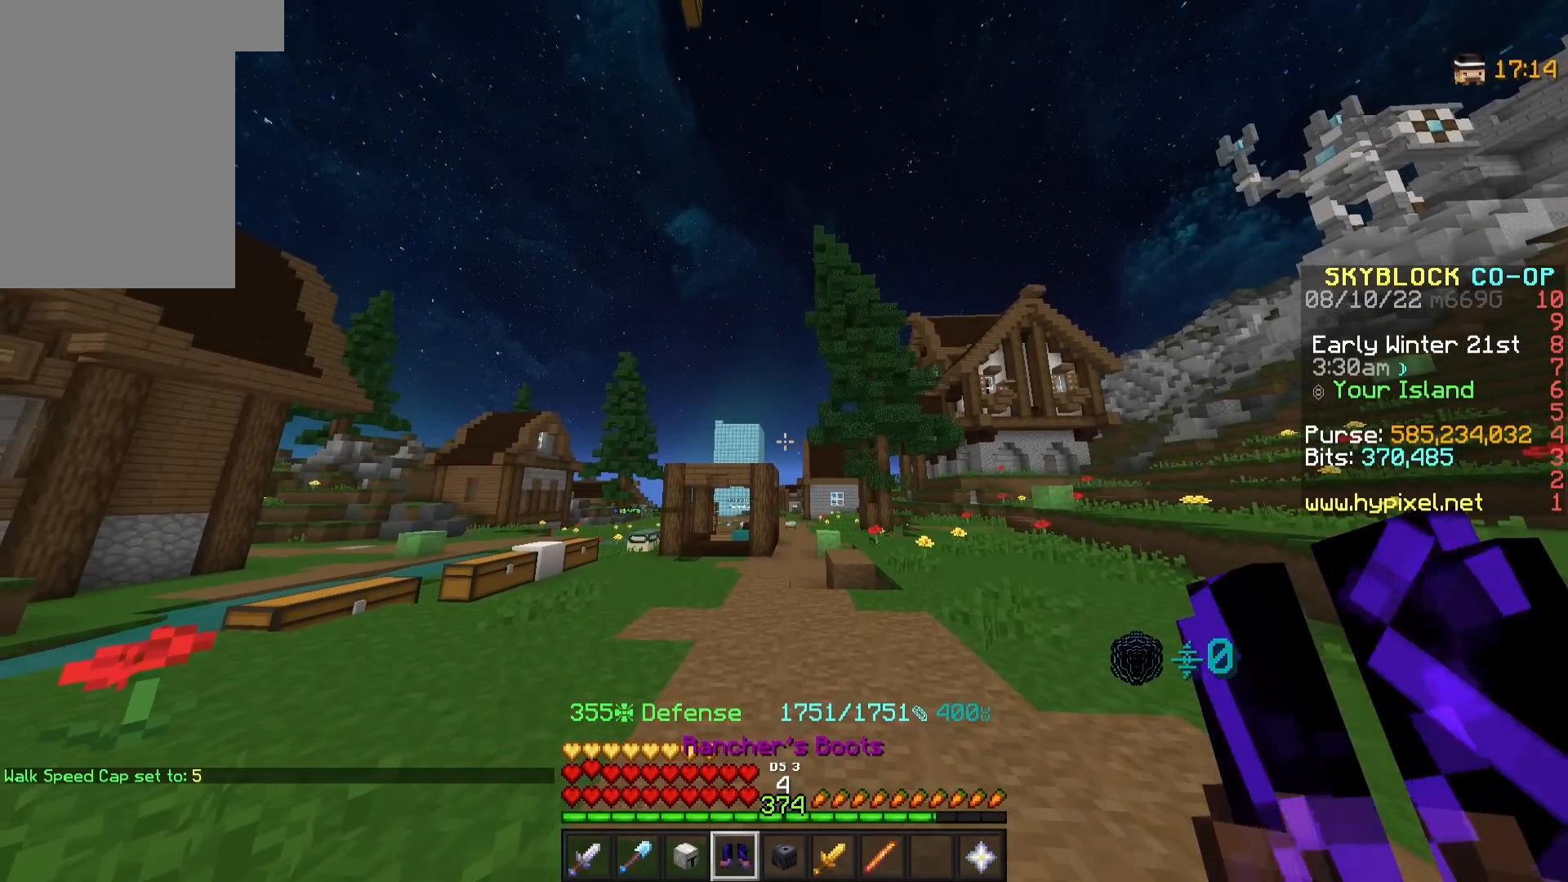
{"keys": [], "mouse": [], "events": []}
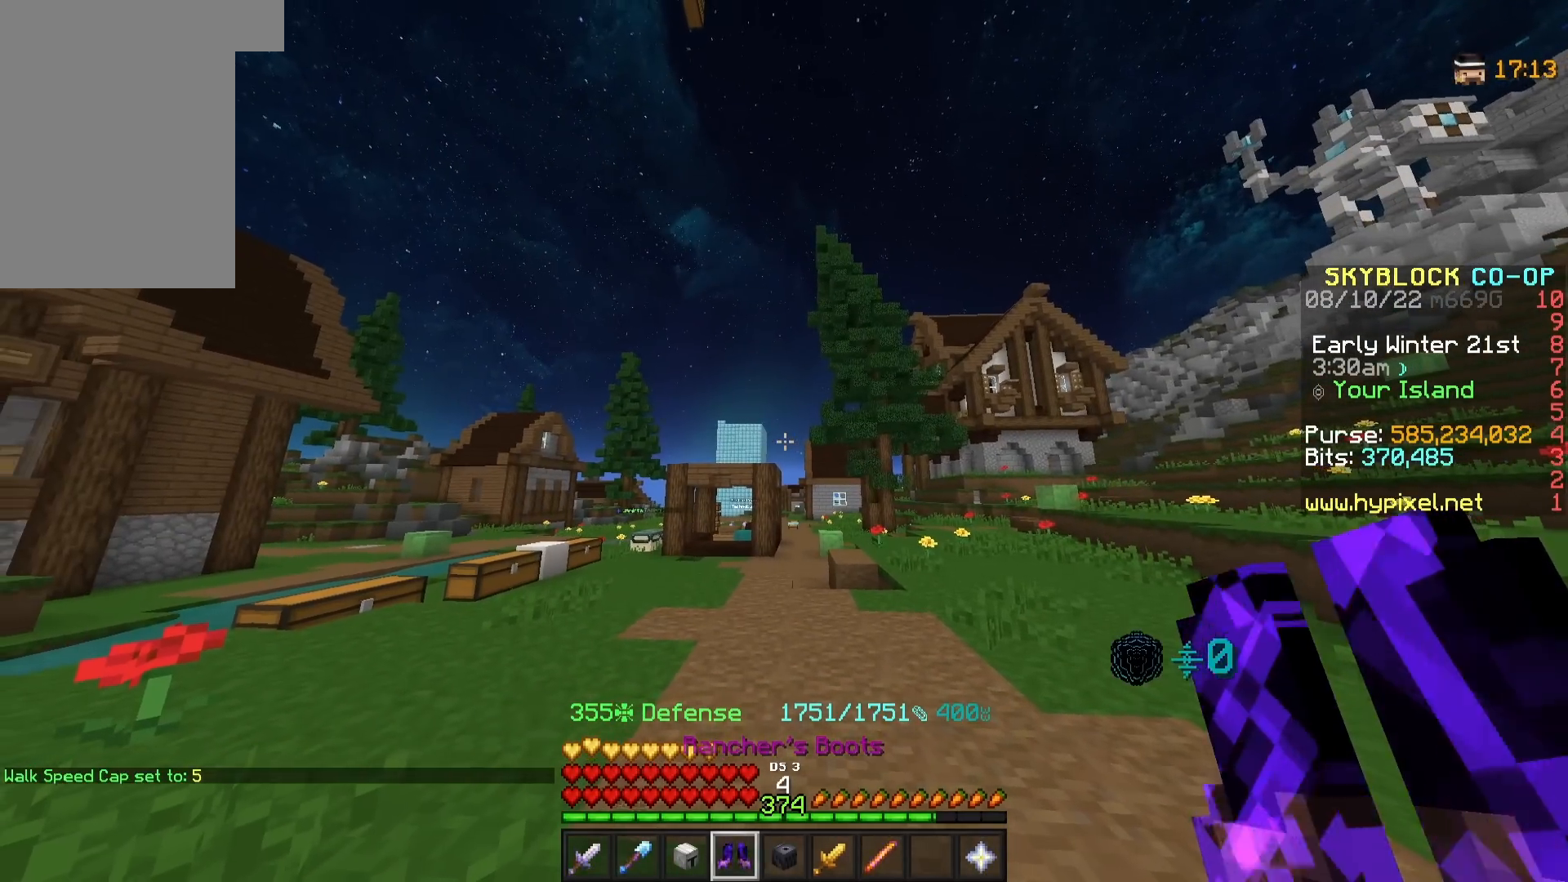
{"keys": [], "mouse": [], "events": []}
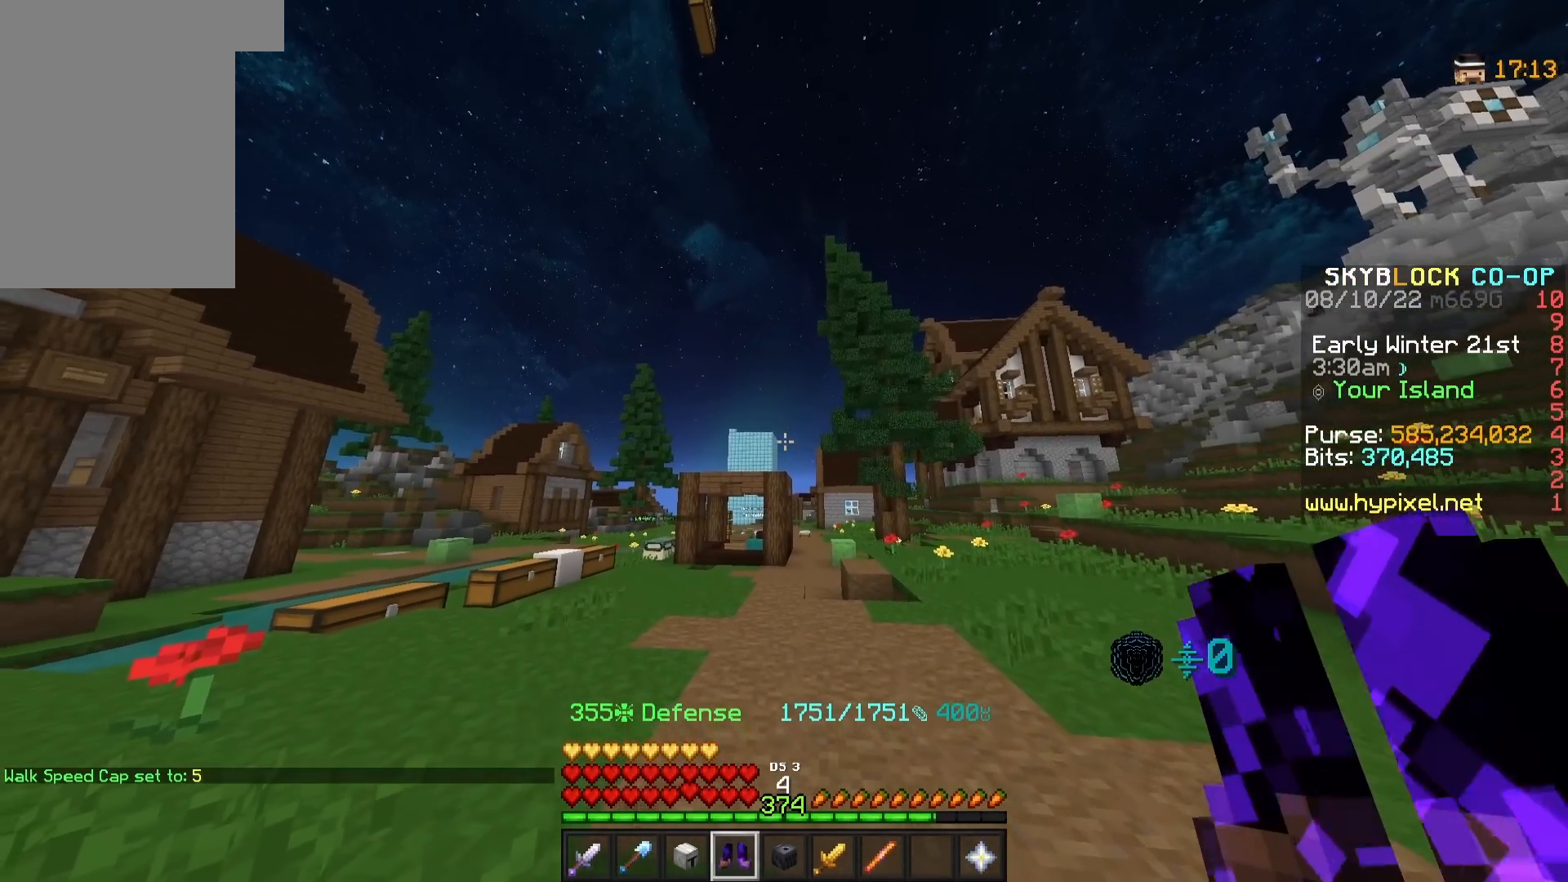
{"keys": [], "mouse": [], "events": []}
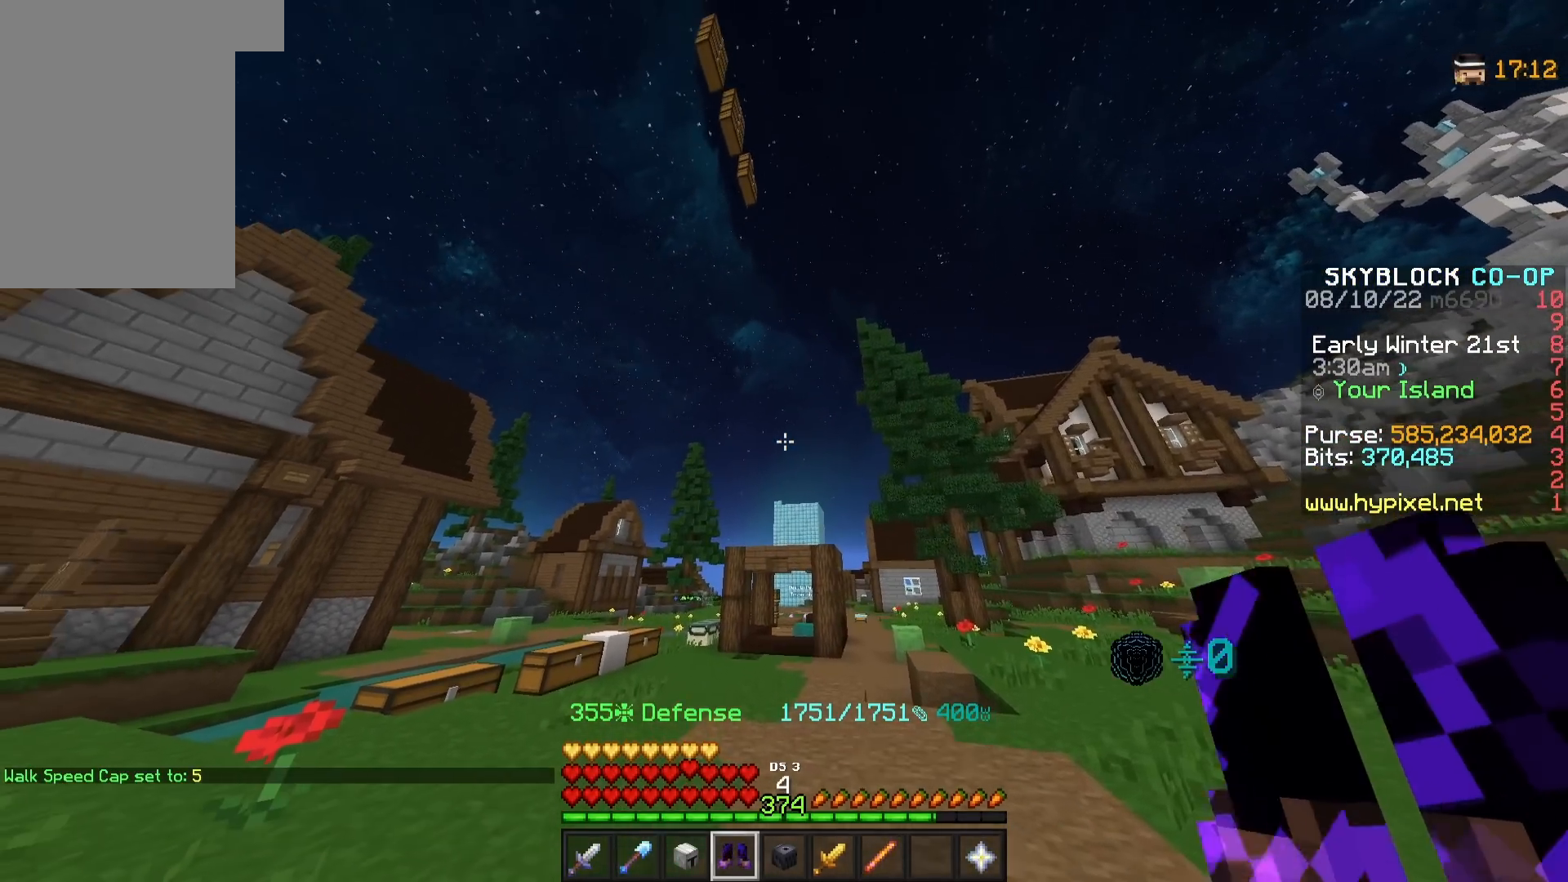
{"keys": [], "mouse": [], "events": [[133, "mouse_right", "down"], [250, "mouse_right", "up"]]}
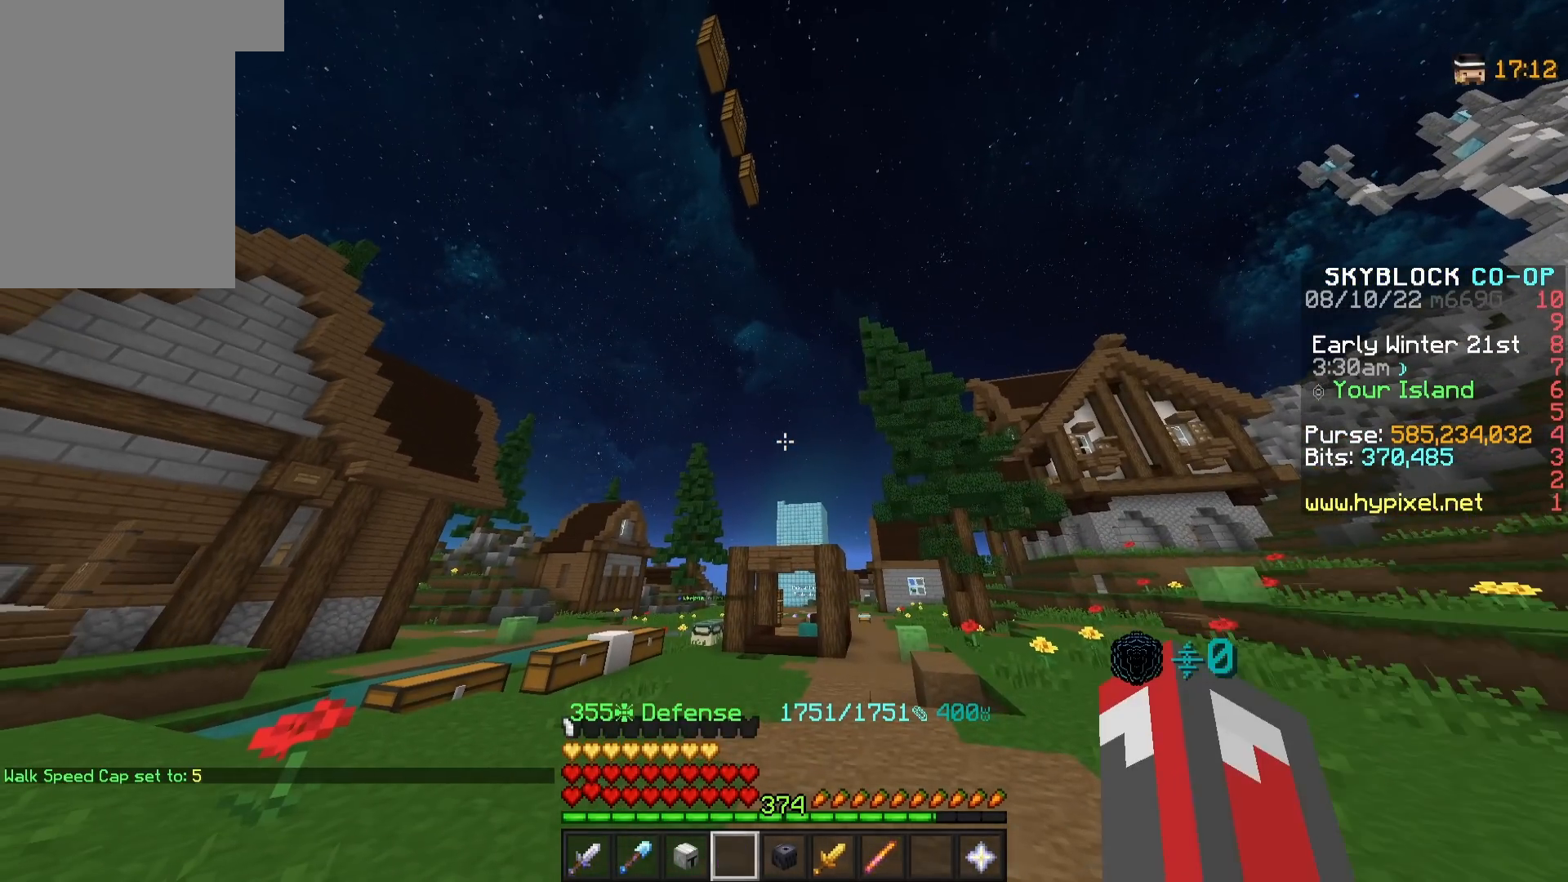
{"keys": [], "mouse": [], "events": []}
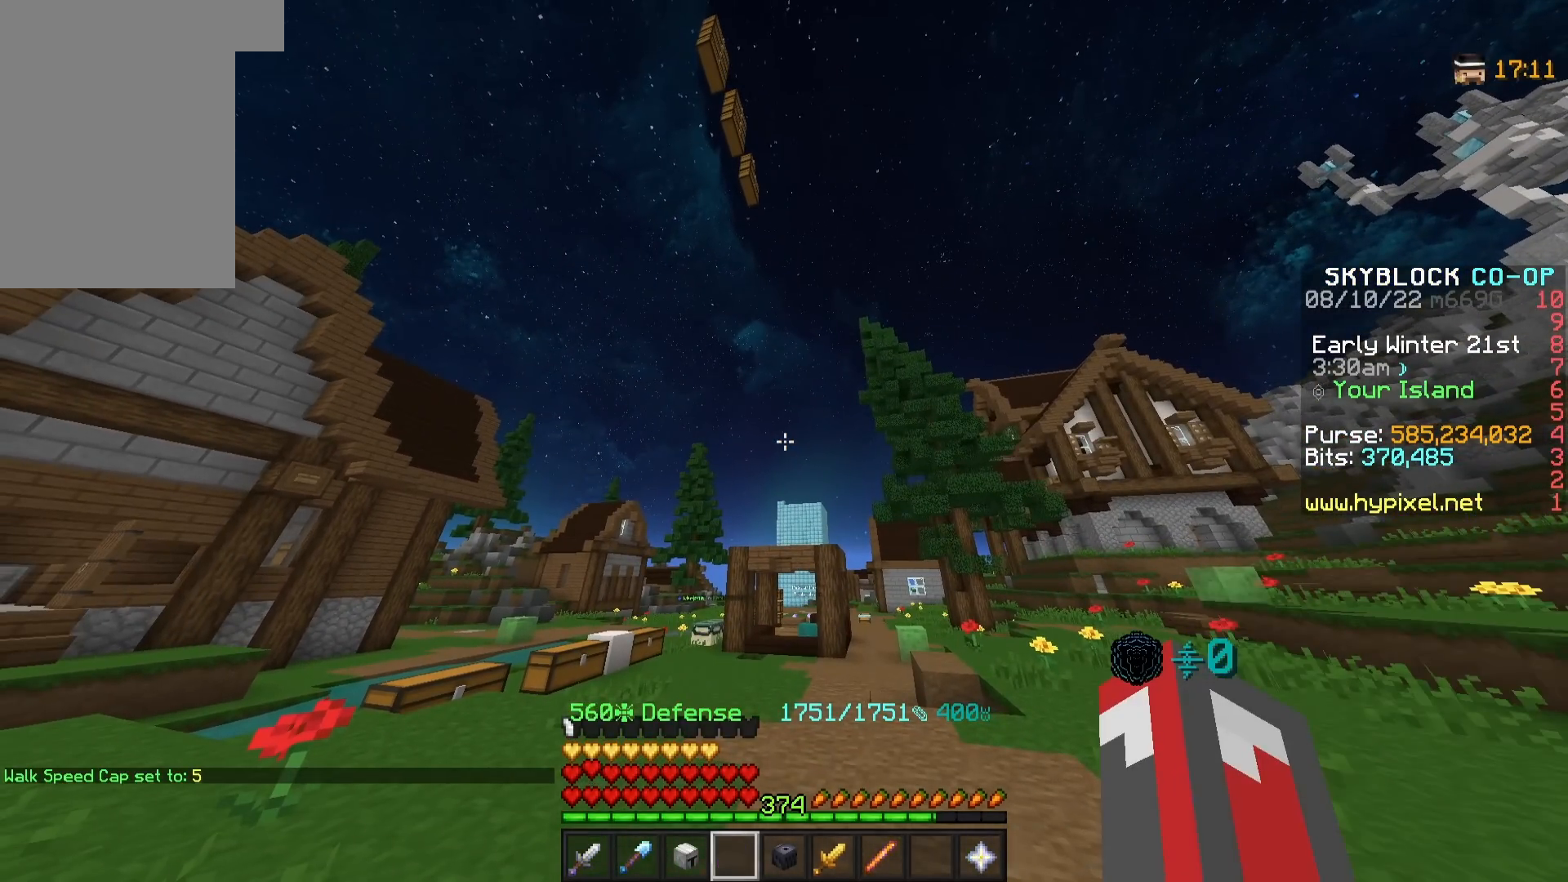
{"keys": [], "mouse": [], "events": []}
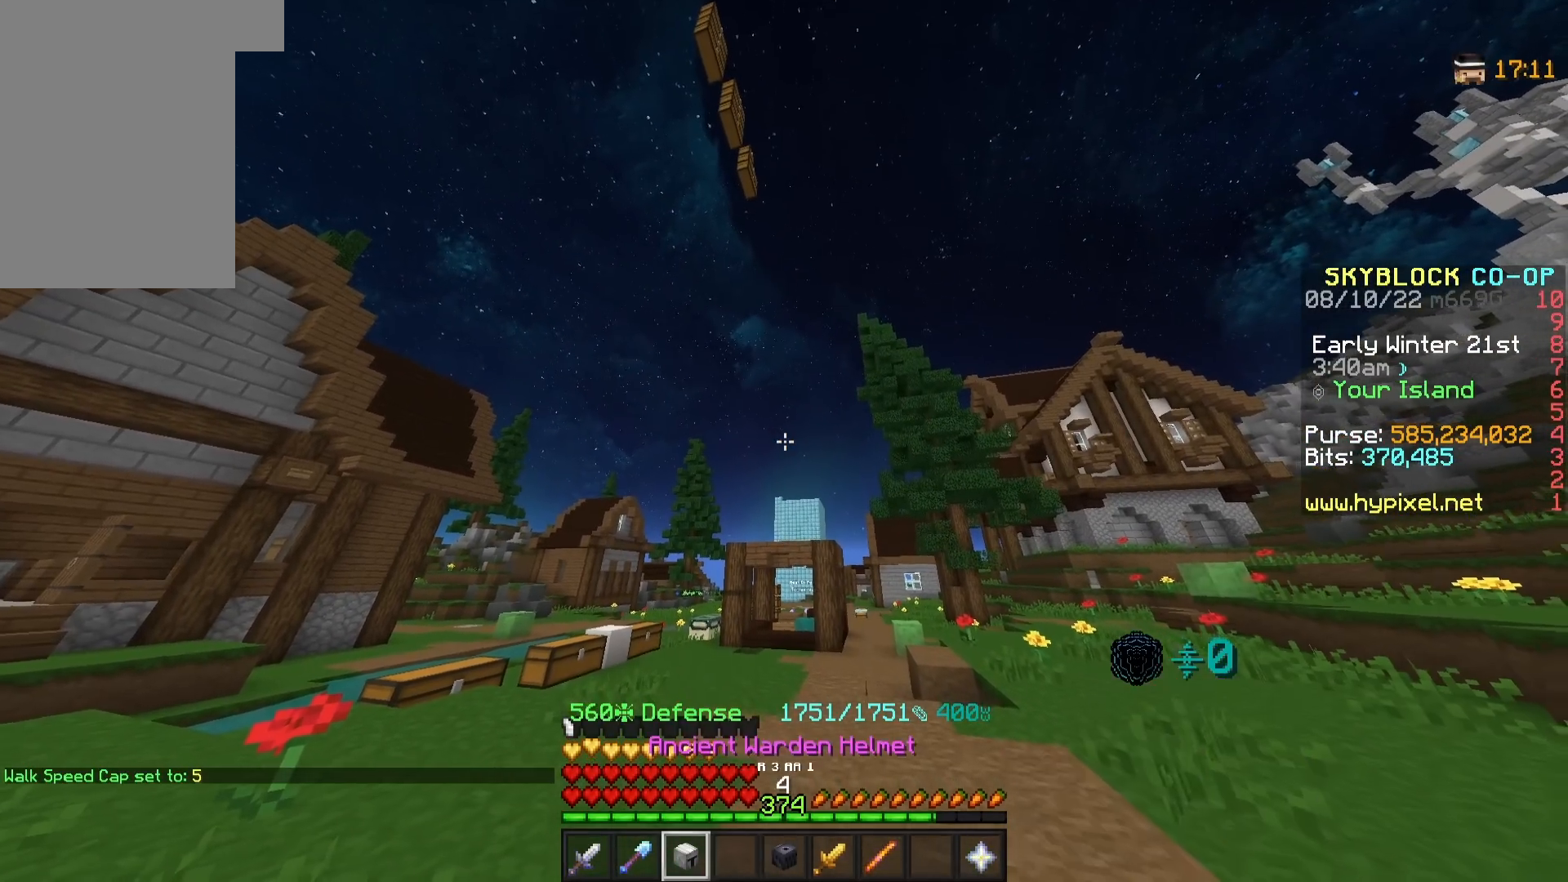
{"keys": [], "mouse": [], "events": []}
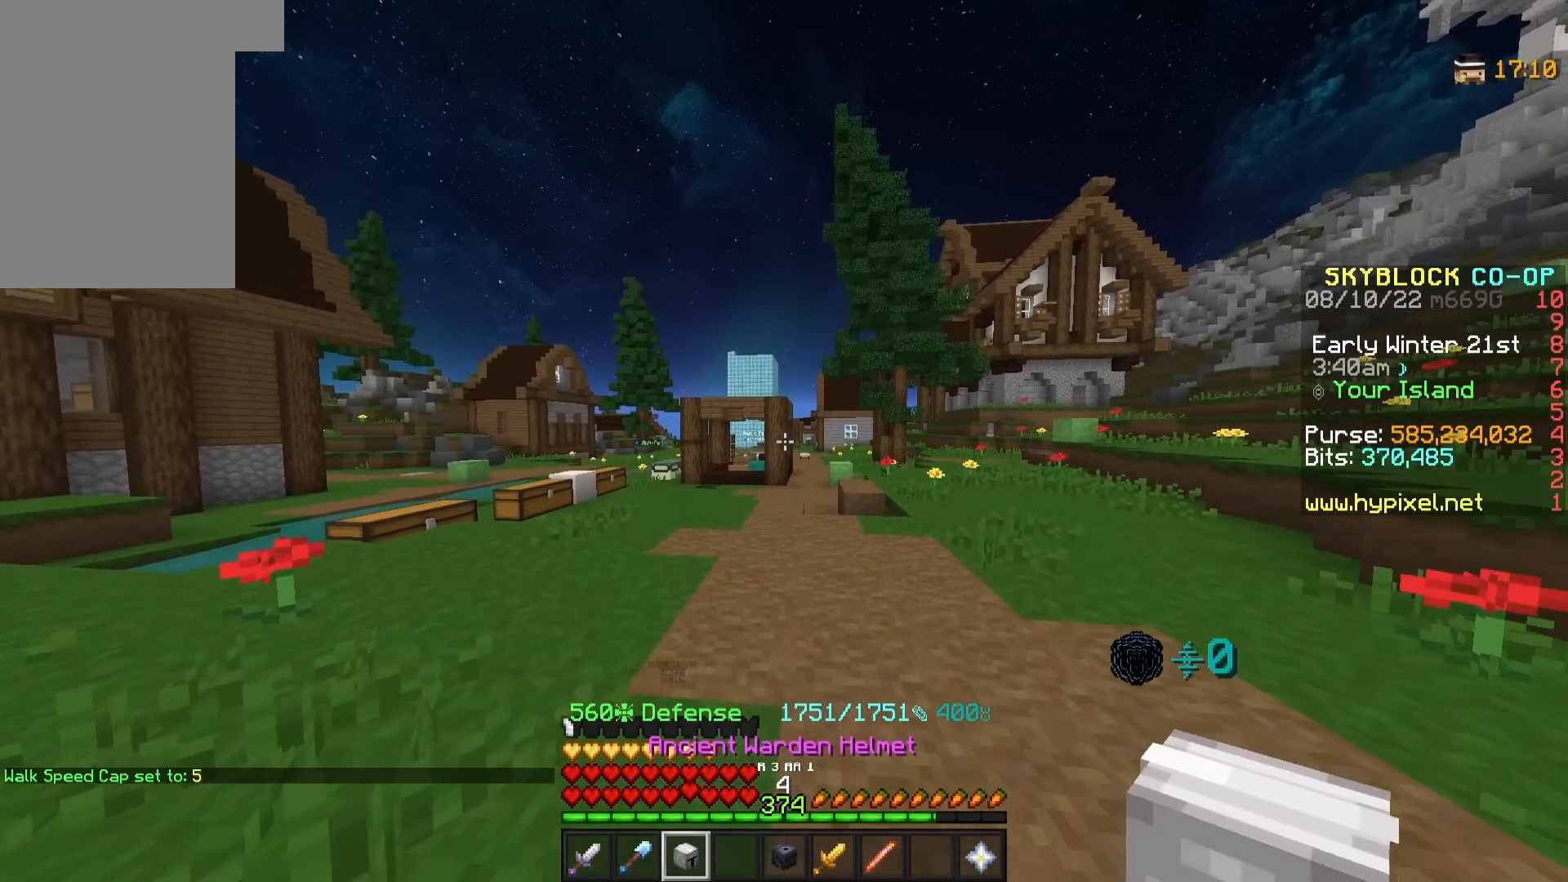
{"keys": [], "mouse": [], "events": []}
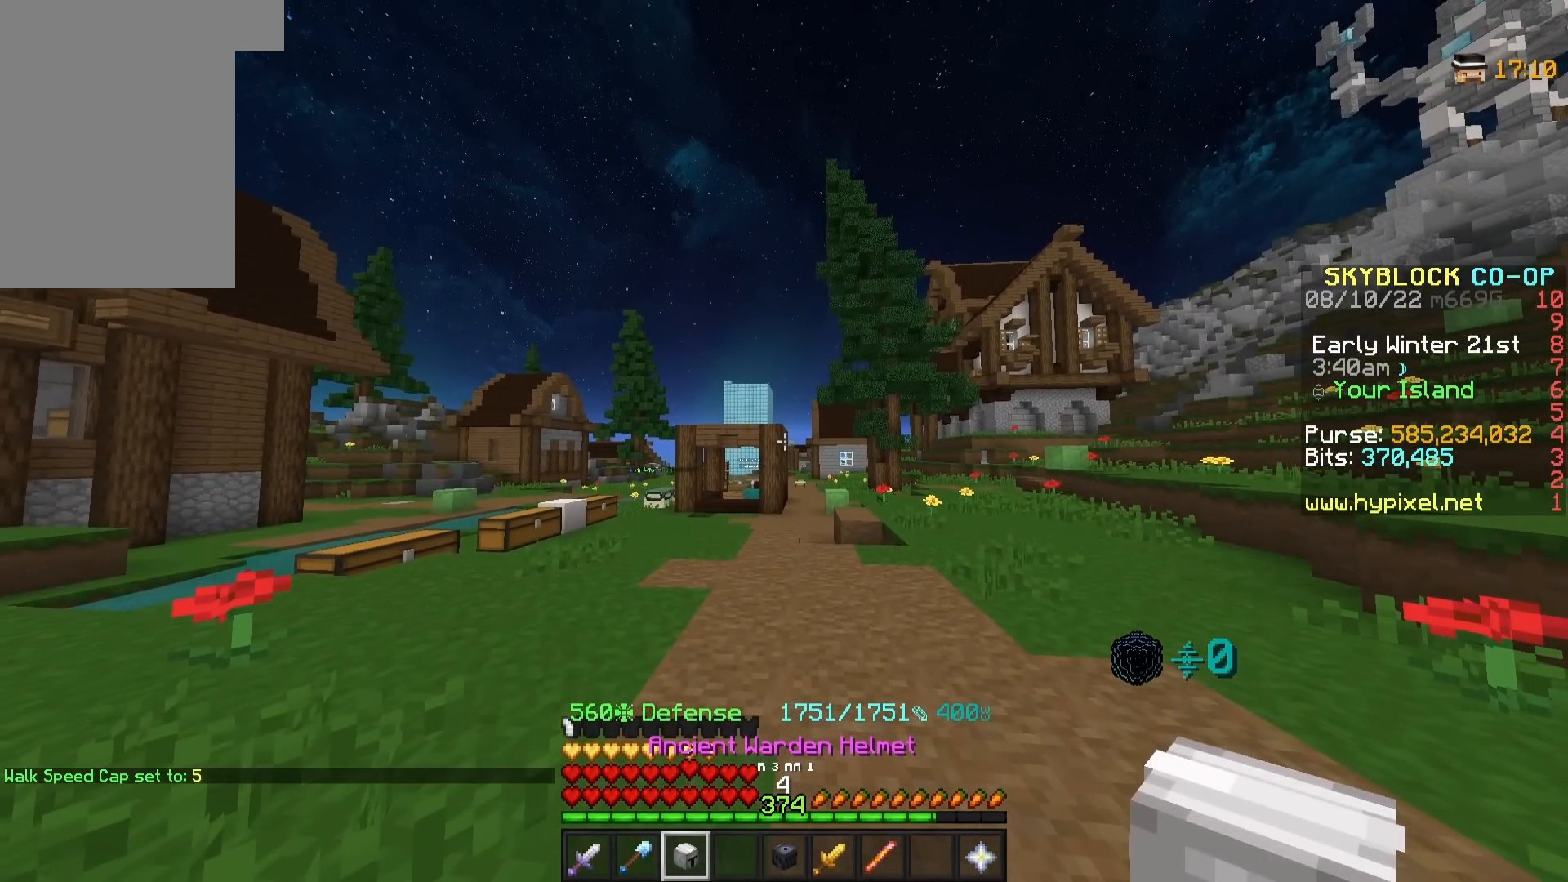
{"keys": [], "mouse": [], "events": []}
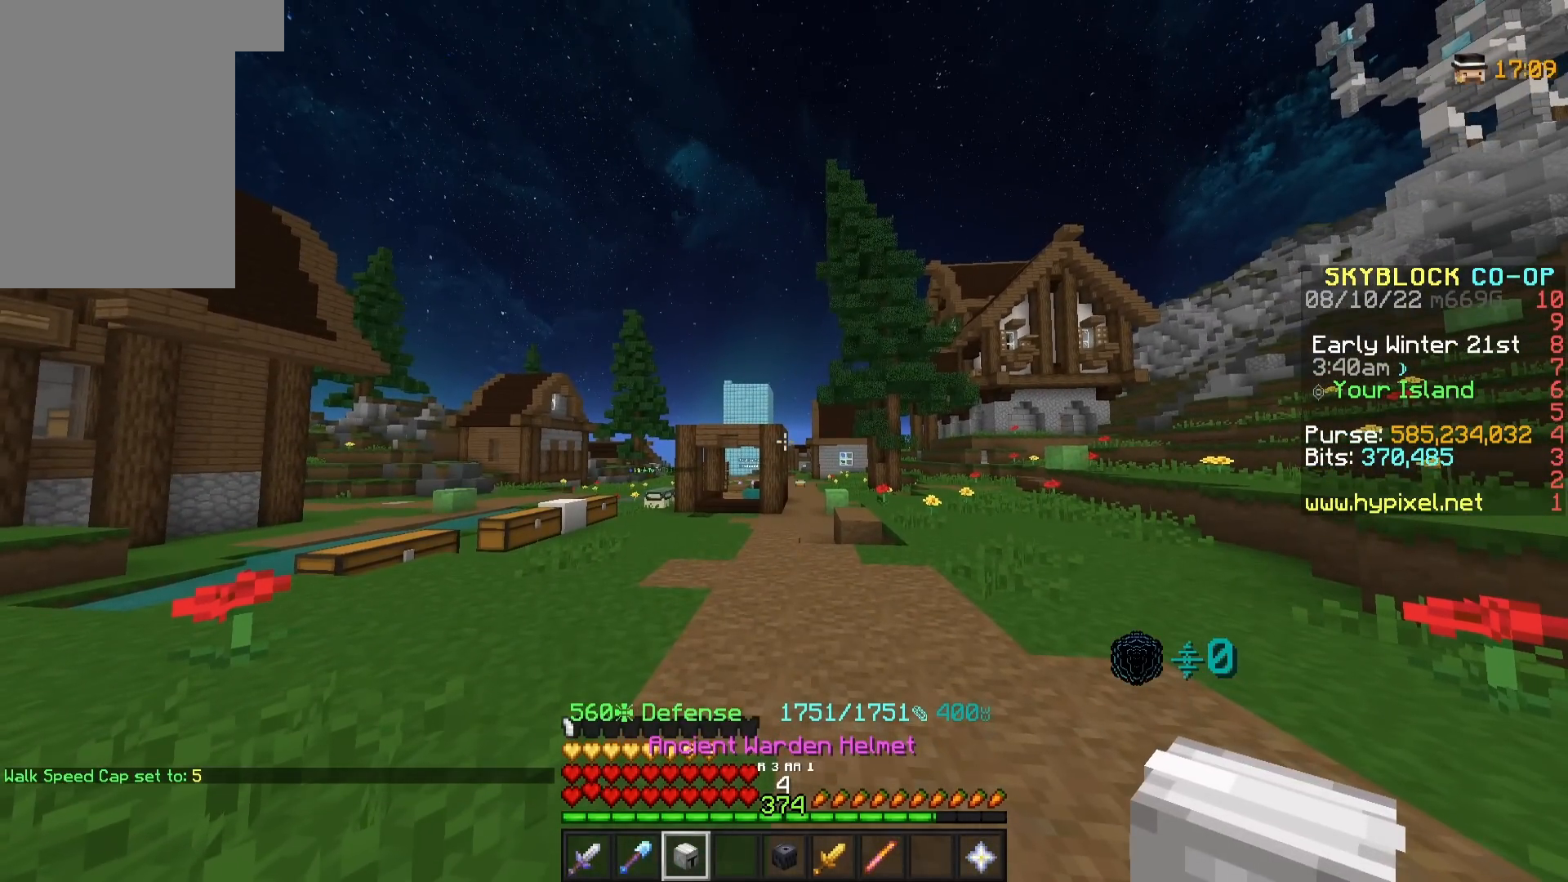
{"keys": [], "mouse": [], "events": [[17, "mouse_right", "down"], [117, "mouse_right", "up"]]}
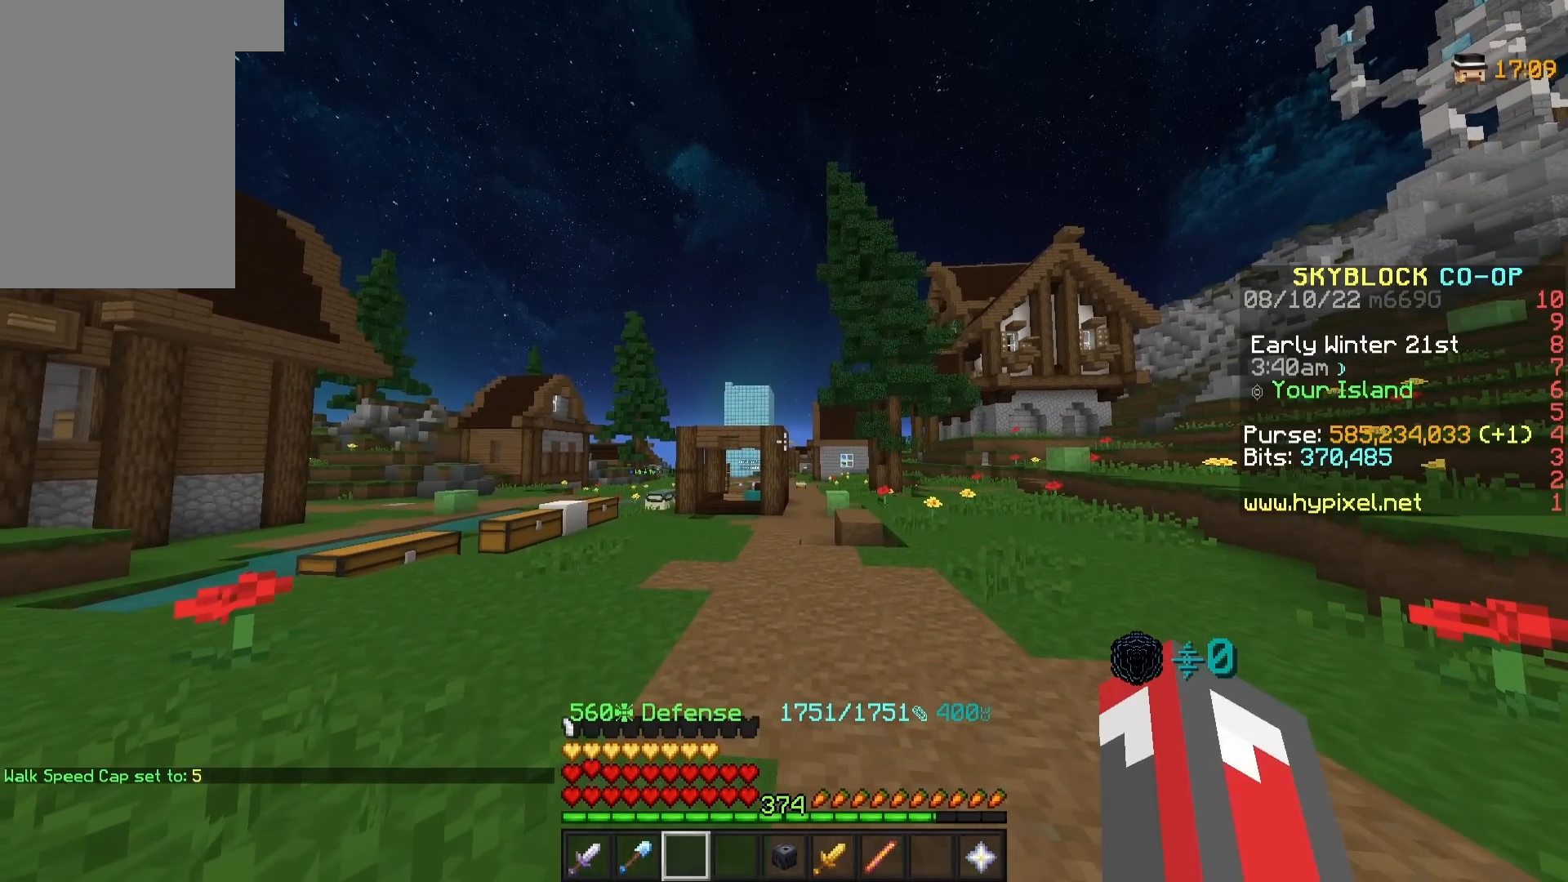
{"keys": ["w"], "mouse": [], "events": [[283, "w", "down"]]}